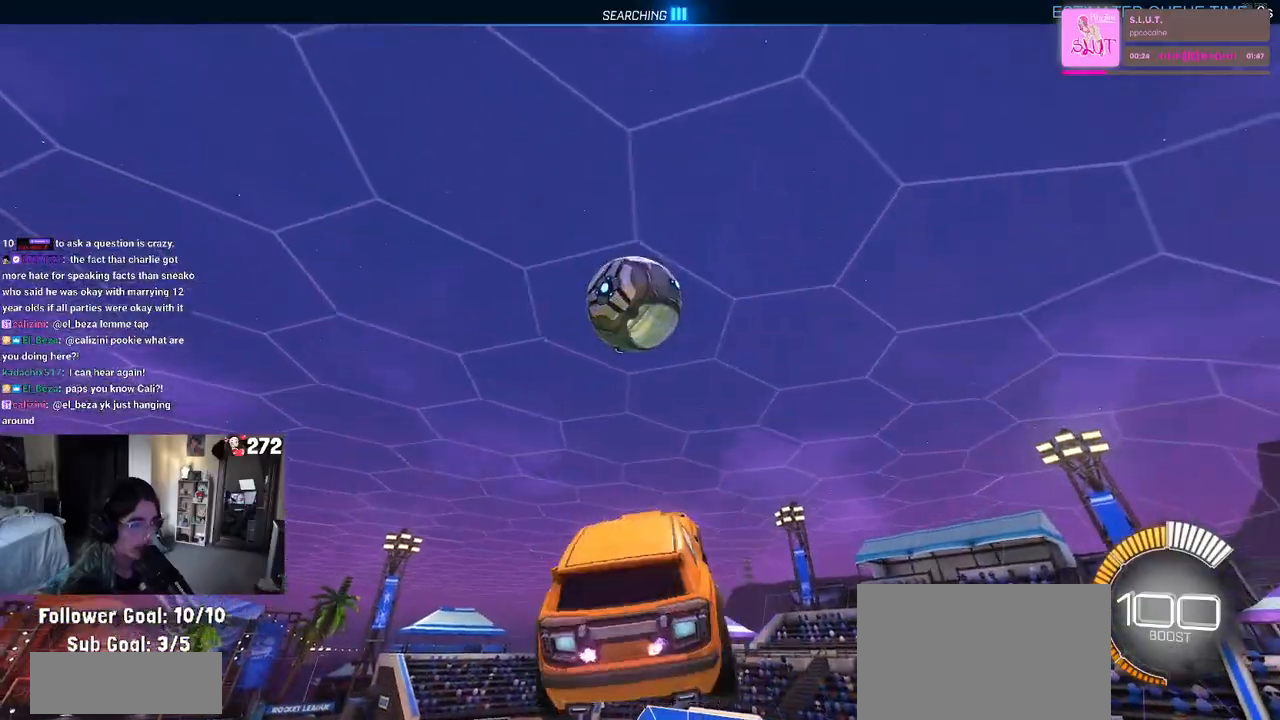
Gameplay with a controller (PlayStation layout); each line is a JSON object with the inputs held at the frame after it. "events" lists button and stick changes between this image and that frame as [ms after this image, input, new state], when the widget could be followed in between. Not read: R2.
{"buttons": ["R1"], "left_stick": "center", "right_stick": "center", "events": [[83, "CROSS", "up"], [83, "left_stick", "center"], [317, "R1", "down"]]}
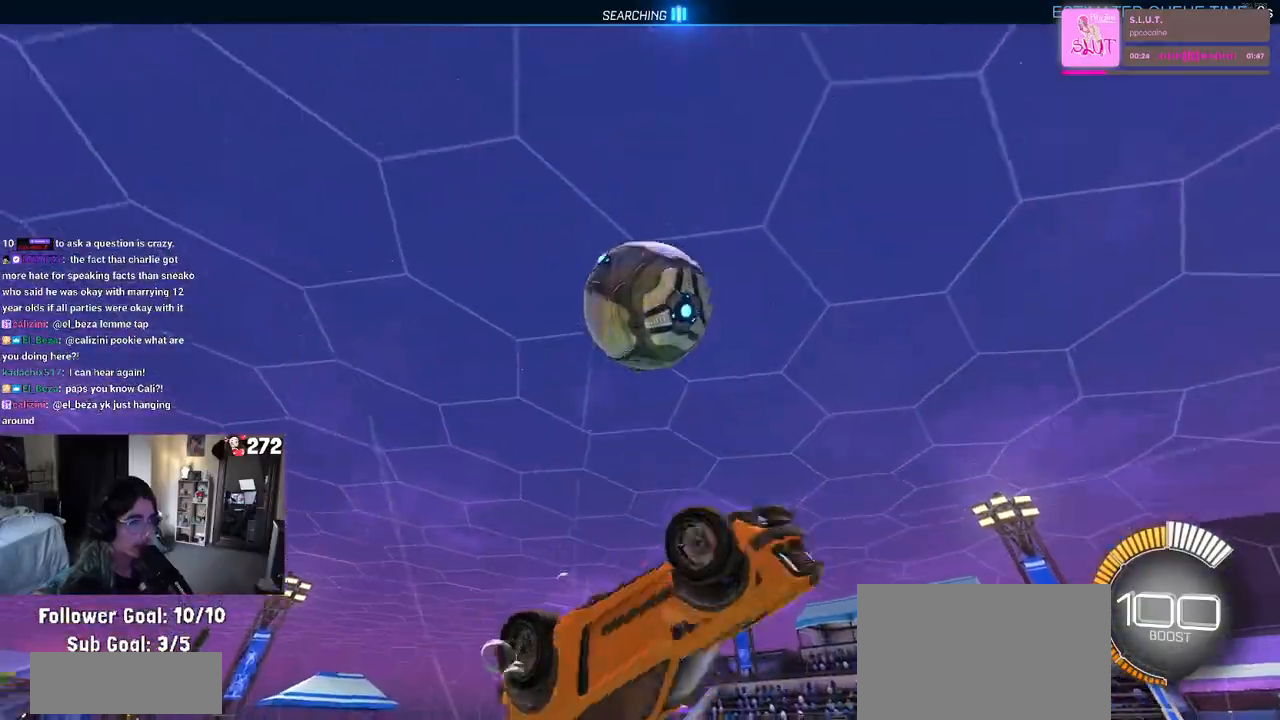
{"buttons": ["L1"], "left_stick": "left", "right_stick": "center", "events": [[50, "R1", "up"], [233, "L1", "down"], [250, "R1", "down"], [250, "left_stick", "up"], [383, "left_stick", "center"], [433, "R1", "up"], [450, "left_stick", "left"]]}
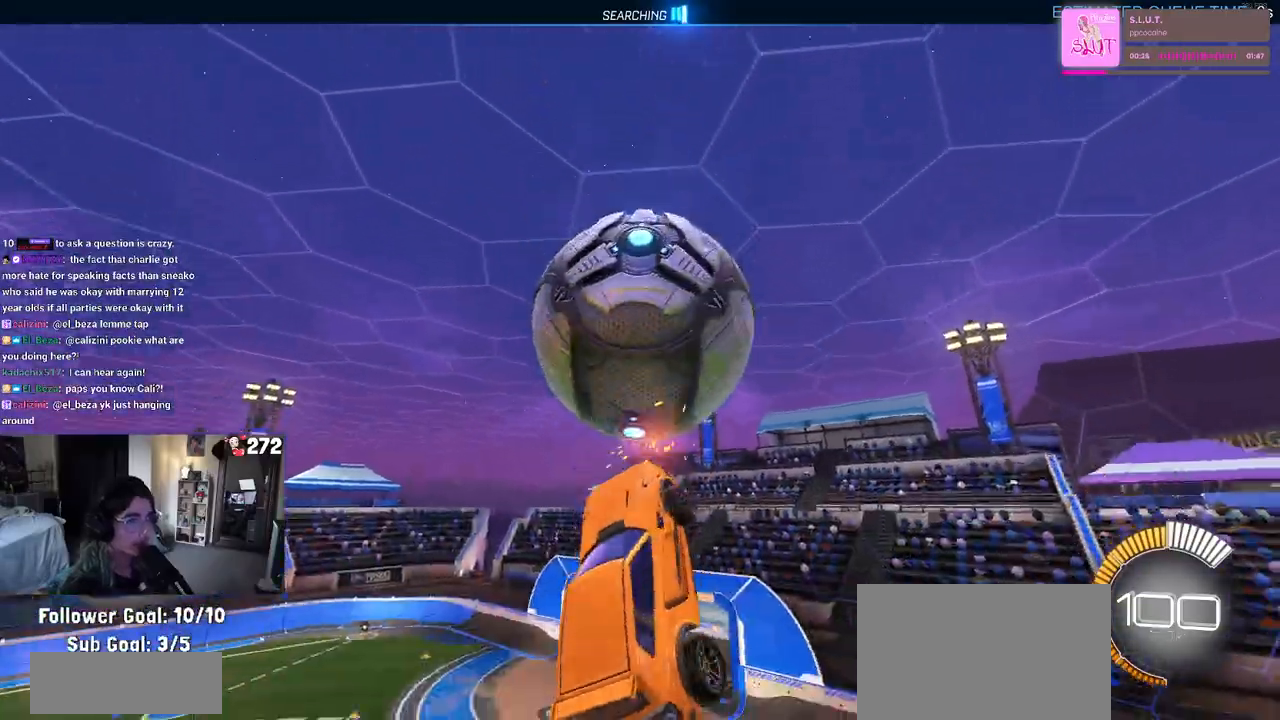
{"buttons": ["L1", "R1"], "left_stick": "up", "right_stick": "center", "events": [[100, "R1", "down"], [100, "left_stick", "up-left"], [200, "left_stick", "left"], [250, "R1", "up"], [400, "left_stick", "up"], [433, "R1", "down"]]}
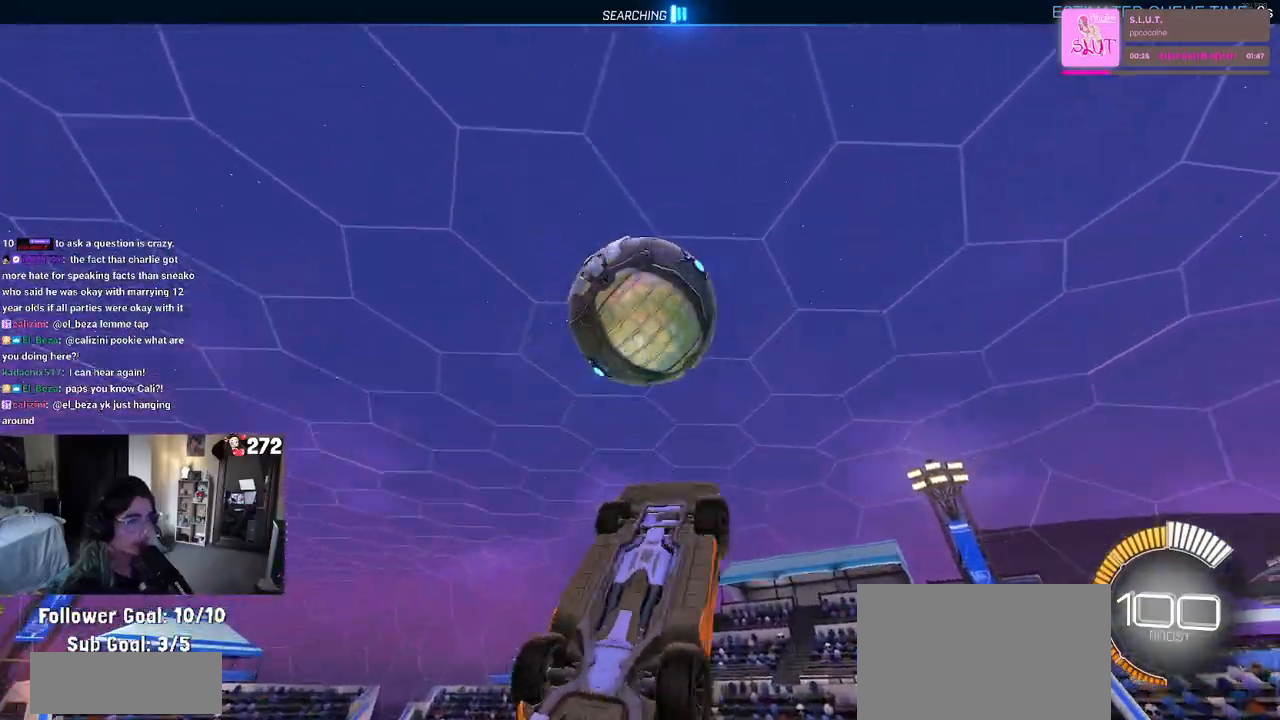
{"buttons": ["L1", "R1"], "left_stick": "left", "right_stick": "center", "events": [[33, "left_stick", "center"], [200, "left_stick", "up-right"], [283, "R1", "up"], [367, "R1", "down"], [367, "left_stick", "left"]]}
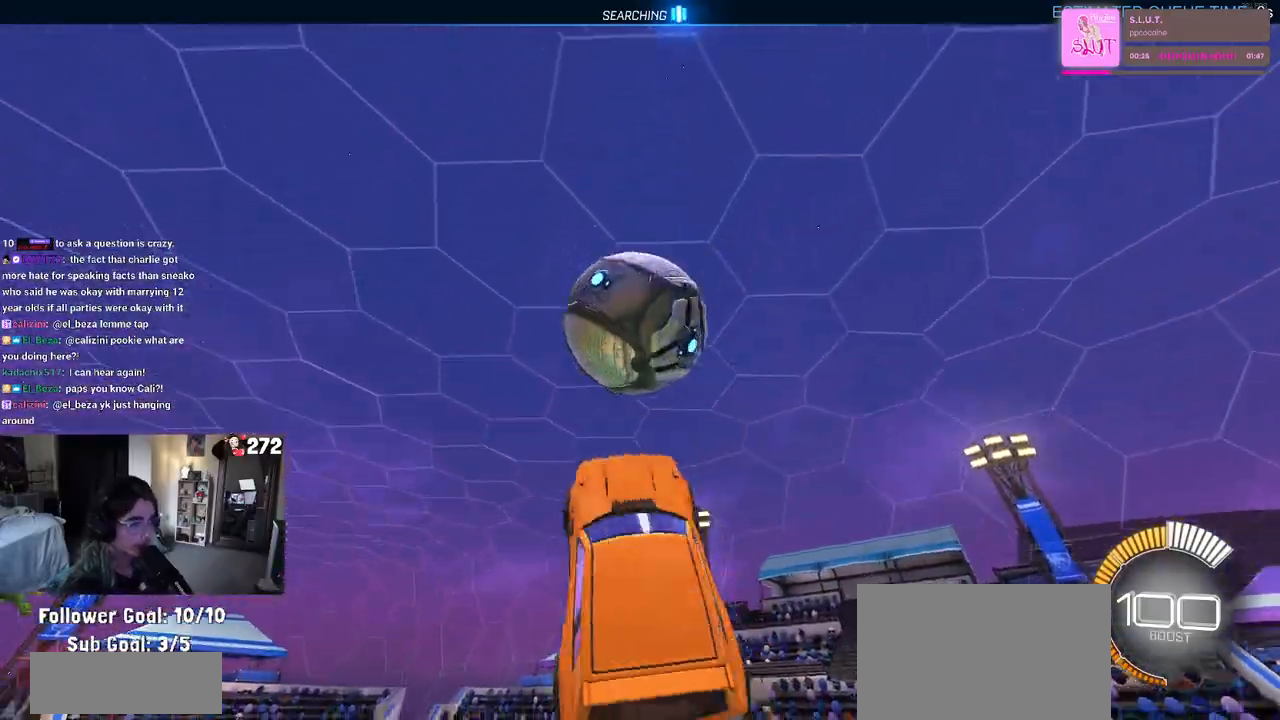
{"buttons": [], "left_stick": "center", "right_stick": "center", "events": [[83, "R1", "up"], [217, "left_stick", "down-left"], [250, "R1", "down"], [317, "L1", "up"], [417, "R1", "up"], [483, "left_stick", "center"]]}
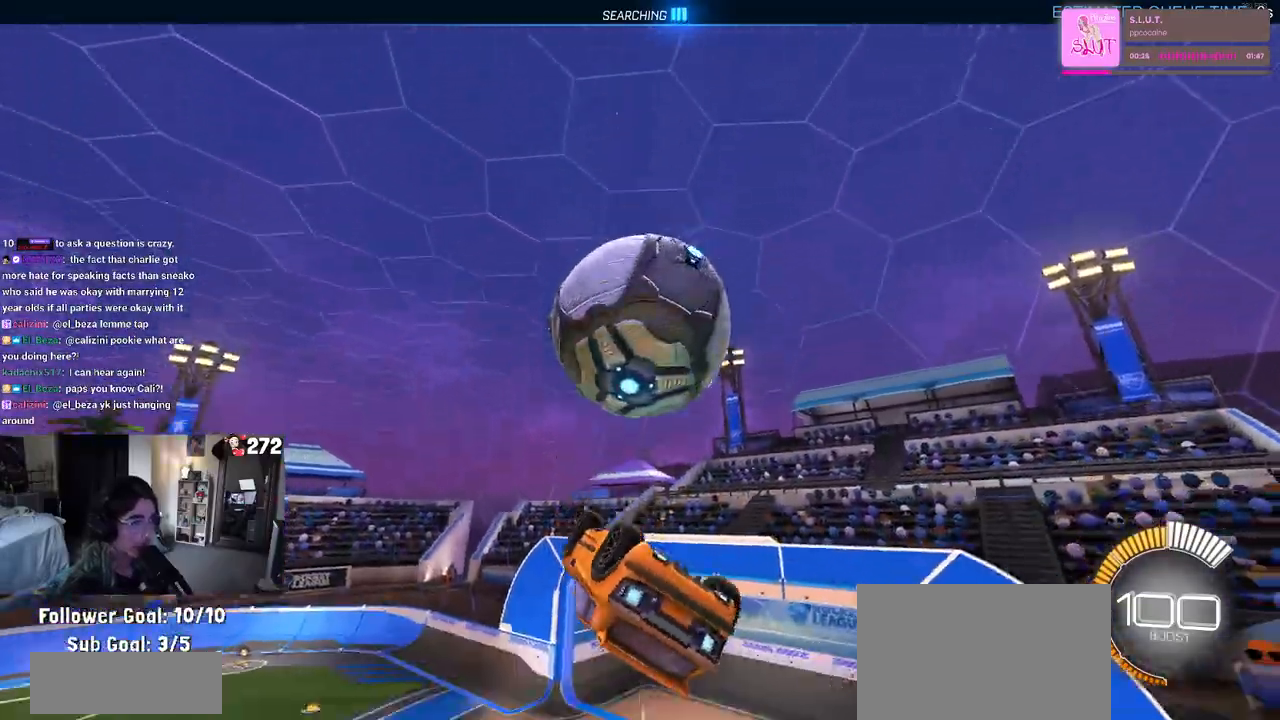
{"buttons": ["CROSS"], "left_stick": "up-right", "right_stick": "center", "events": [[150, "left_stick", "down-right"], [250, "left_stick", "center"], [350, "left_stick", "up-right"], [467, "CROSS", "down"]]}
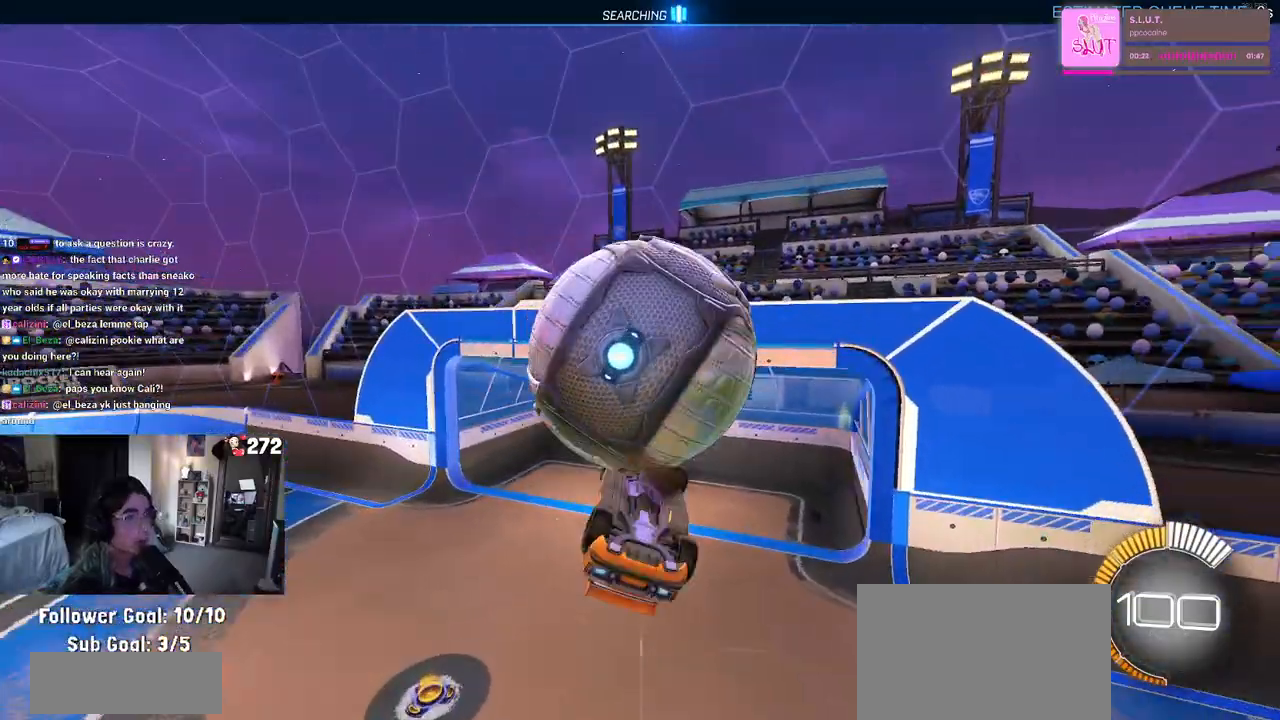
{"buttons": [], "left_stick": "down", "right_stick": "center", "events": [[50, "CROSS", "up"], [150, "CROSS", "down"], [167, "left_stick", "down"], [217, "R1", "down"], [267, "CROSS", "up"], [333, "R1", "up"]]}
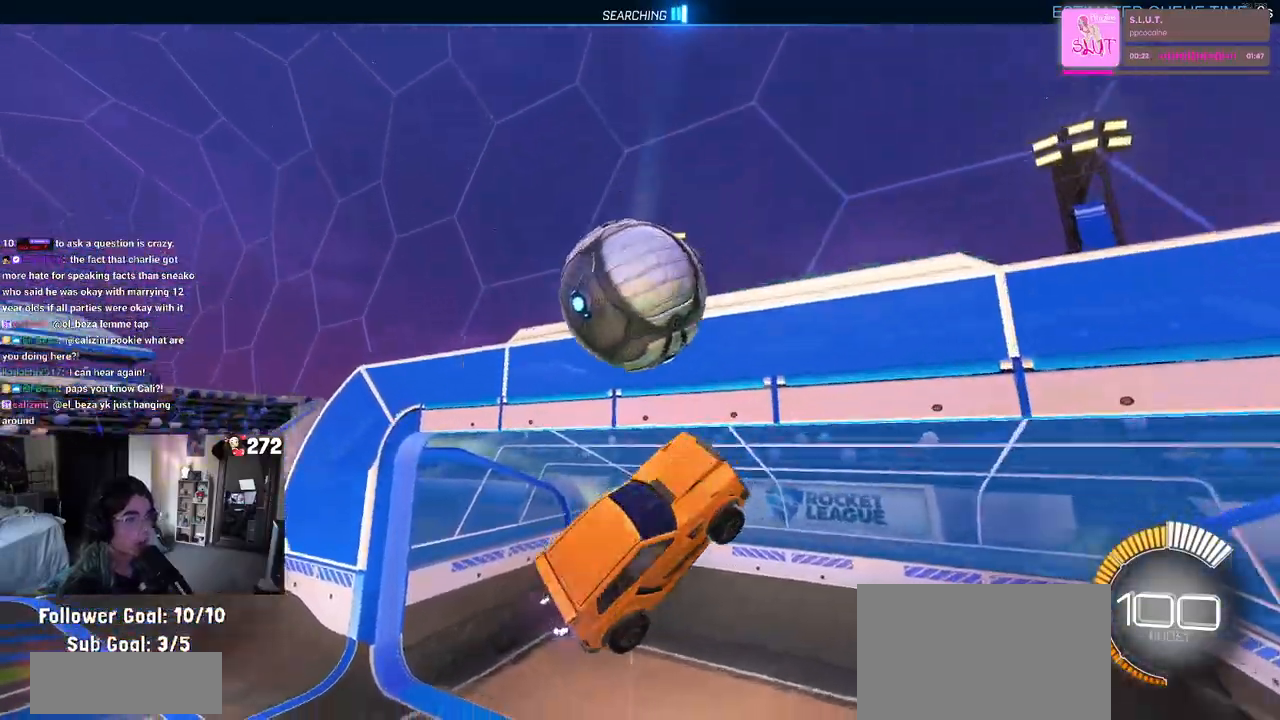
{"buttons": ["SQUARE"], "left_stick": "down-right", "right_stick": "center", "events": [[67, "left_stick", "down-right"], [433, "SQUARE", "down"]]}
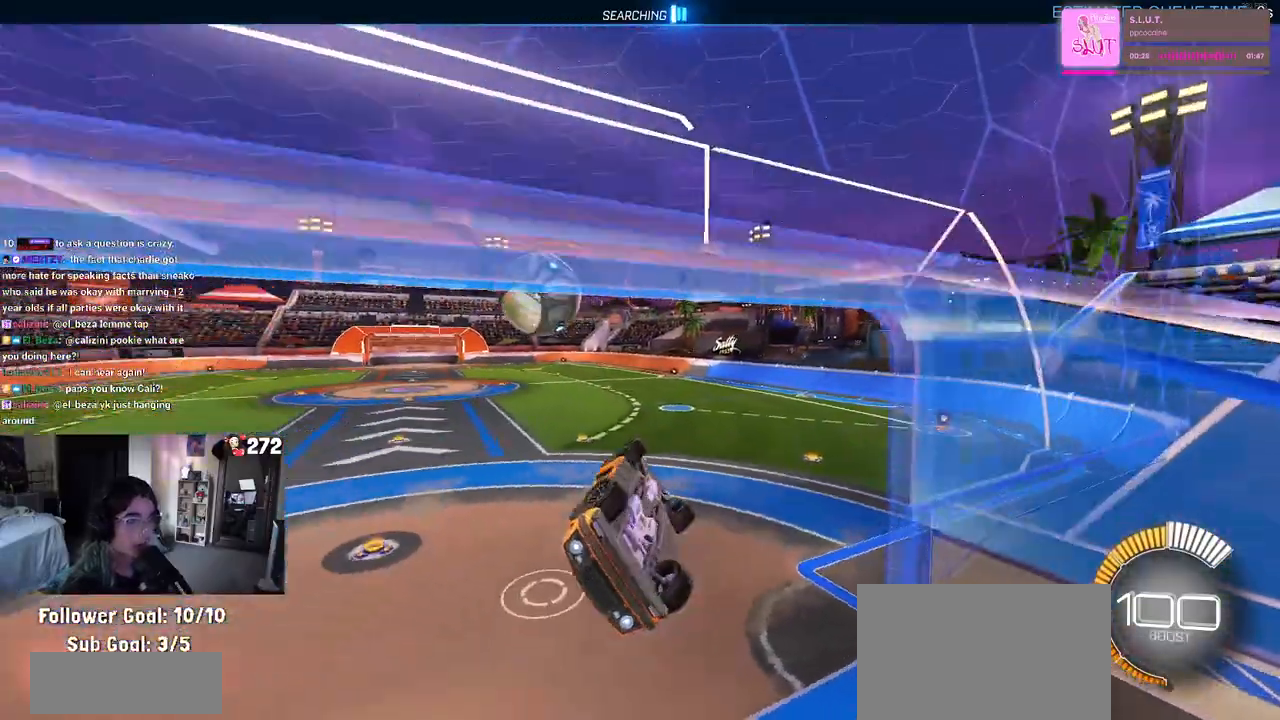
{"buttons": [], "left_stick": "center", "right_stick": "center", "events": [[33, "left_stick", "down"], [83, "SQUARE", "up"], [333, "left_stick", "center"]]}
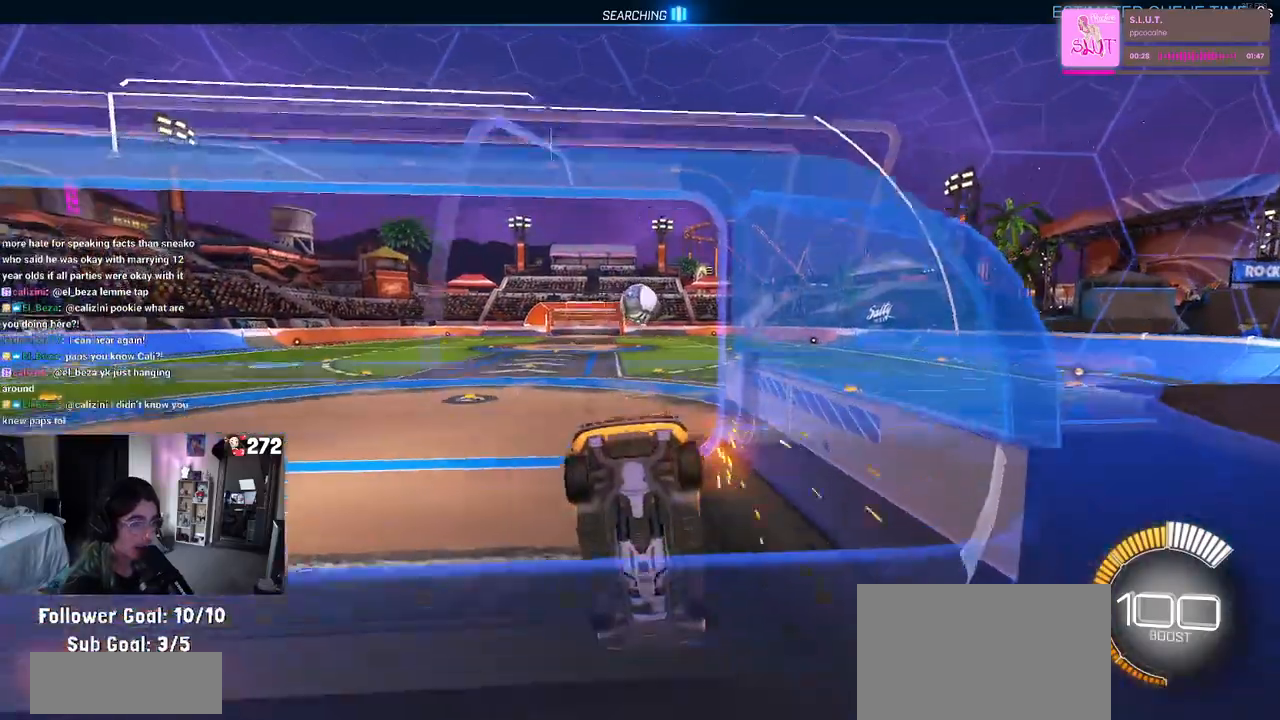
{"buttons": ["R1"], "left_stick": "center", "right_stick": "center", "events": [[50, "R1", "down"]]}
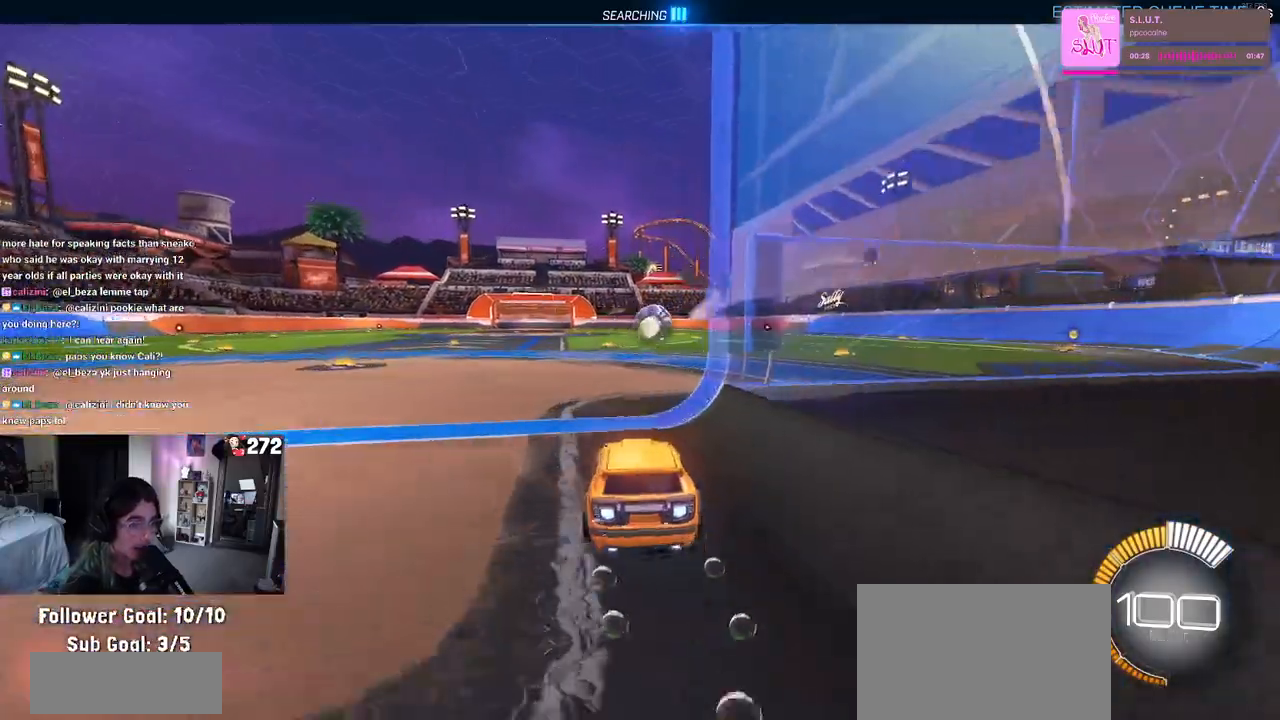
{"buttons": ["R1"], "left_stick": "center", "right_stick": "center", "events": [[200, "left_stick", "right"], [400, "left_stick", "center"]]}
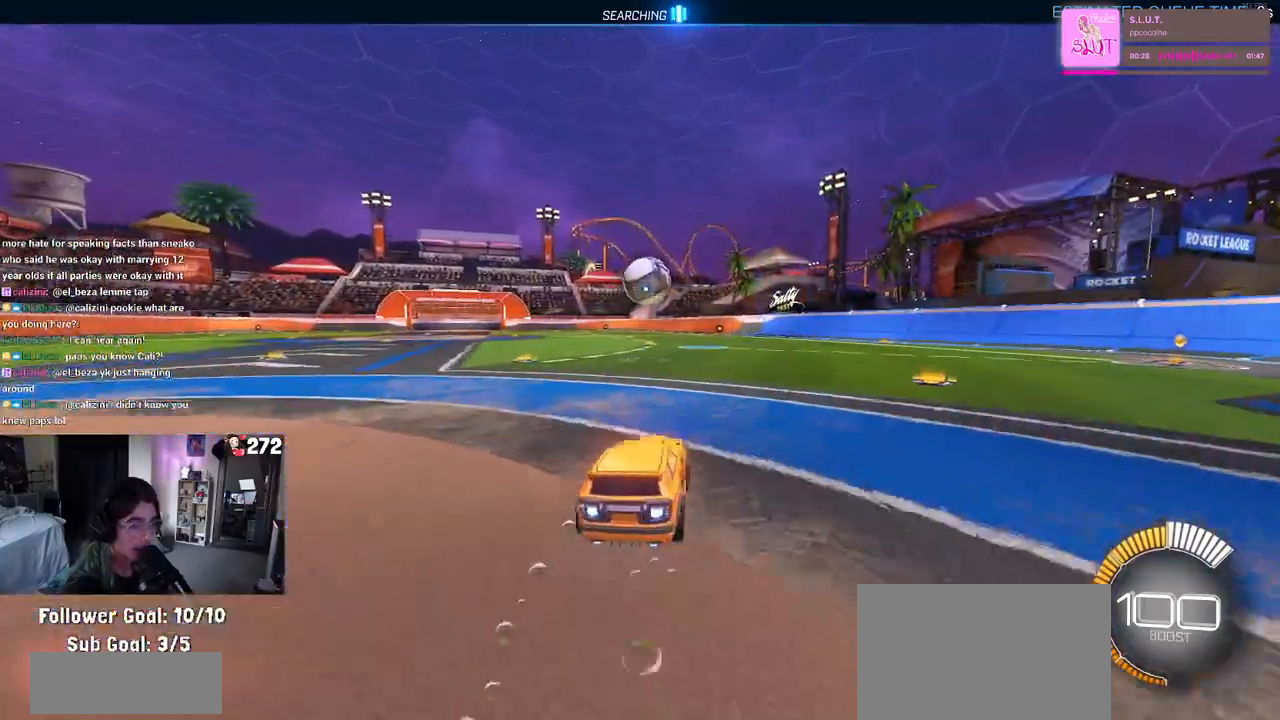
{"buttons": ["R1"], "left_stick": "center", "right_stick": "center", "events": [[367, "left_stick", "left"], [483, "left_stick", "center"]]}
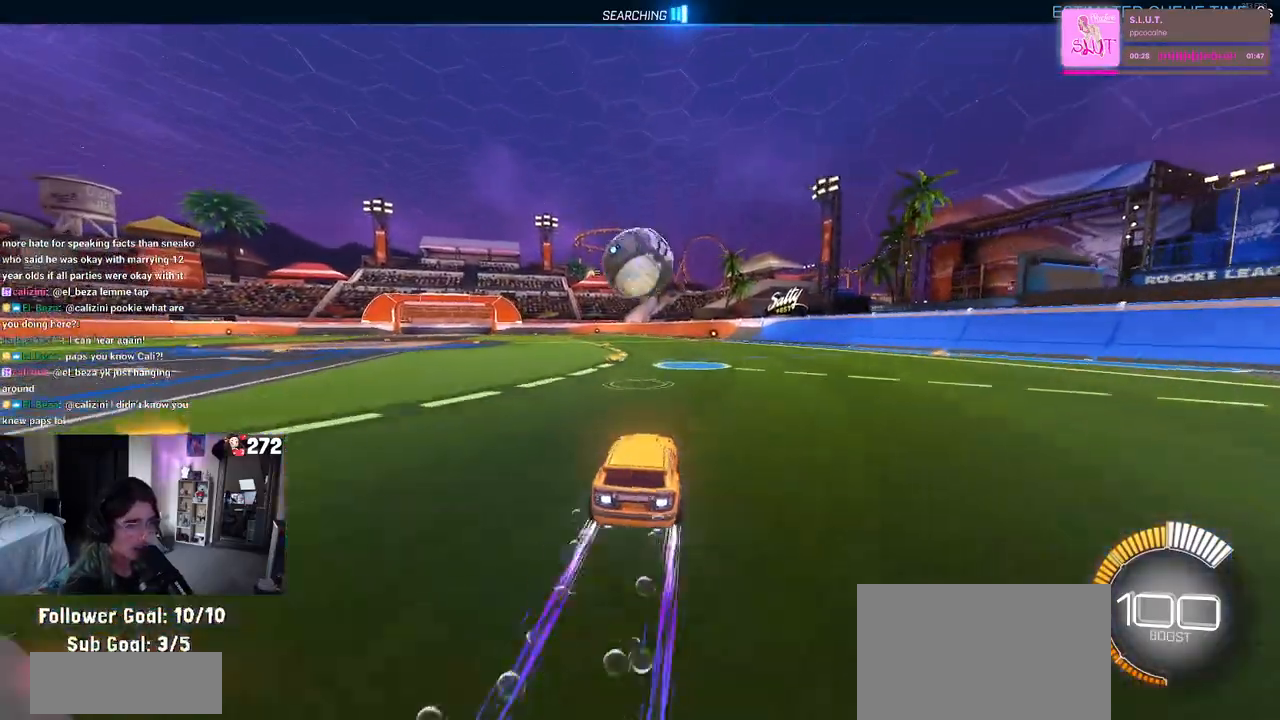
{"buttons": ["CROSS", "R1"], "left_stick": "down", "right_stick": "center", "events": [[150, "left_stick", "down"], [183, "CROSS", "down"], [333, "CROSS", "up"], [350, "left_stick", "center"], [383, "CROSS", "down"], [433, "left_stick", "down"]]}
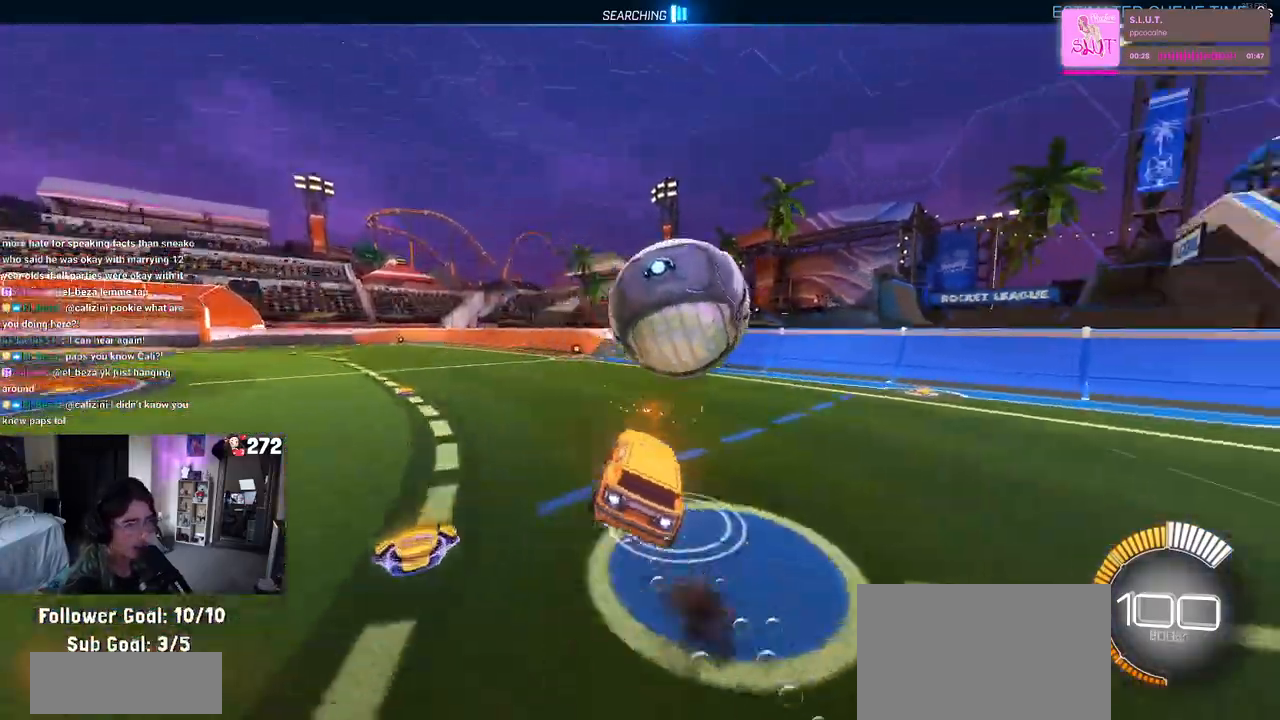
{"buttons": ["L1", "R1"], "left_stick": "right", "right_stick": "center", "events": [[17, "L1", "down"], [50, "CROSS", "up"], [150, "left_stick", "down-right"], [367, "left_stick", "right"]]}
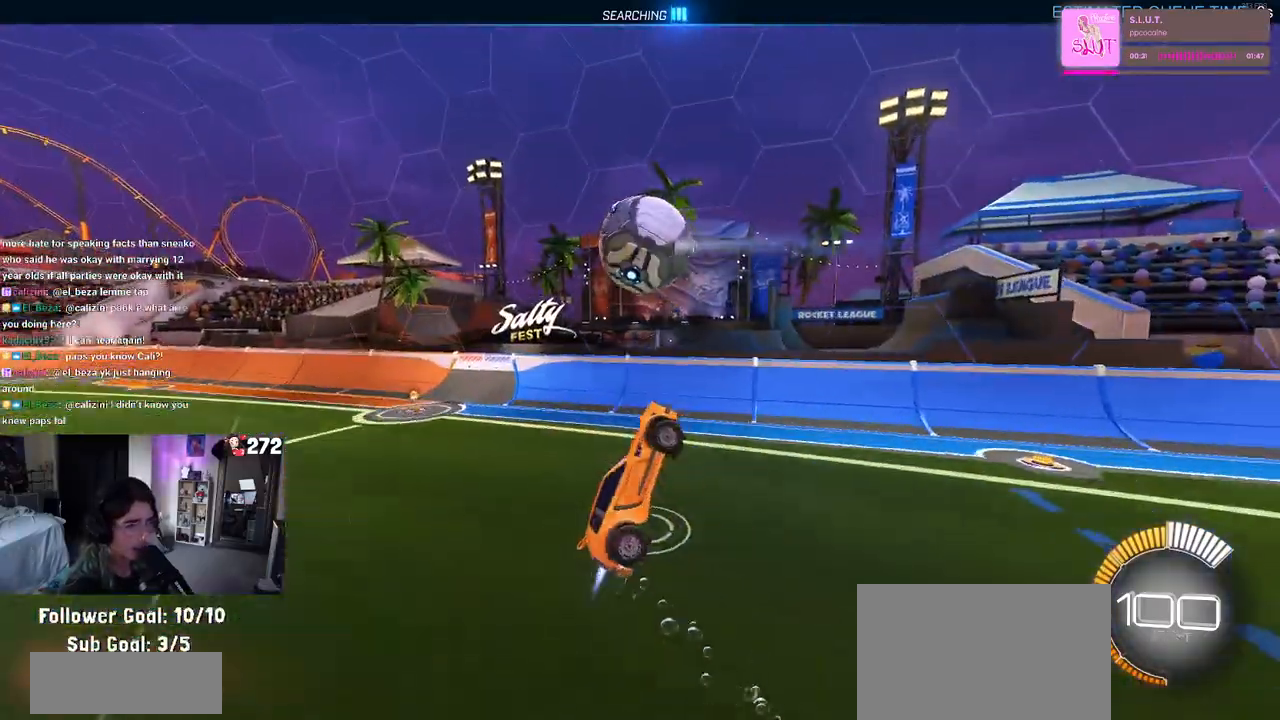
{"buttons": ["L1"], "left_stick": "up", "right_stick": "center", "events": [[17, "left_stick", "center"], [67, "left_stick", "up-left"], [133, "R1", "up"], [200, "left_stick", "up"], [250, "R1", "down"], [483, "R1", "up"]]}
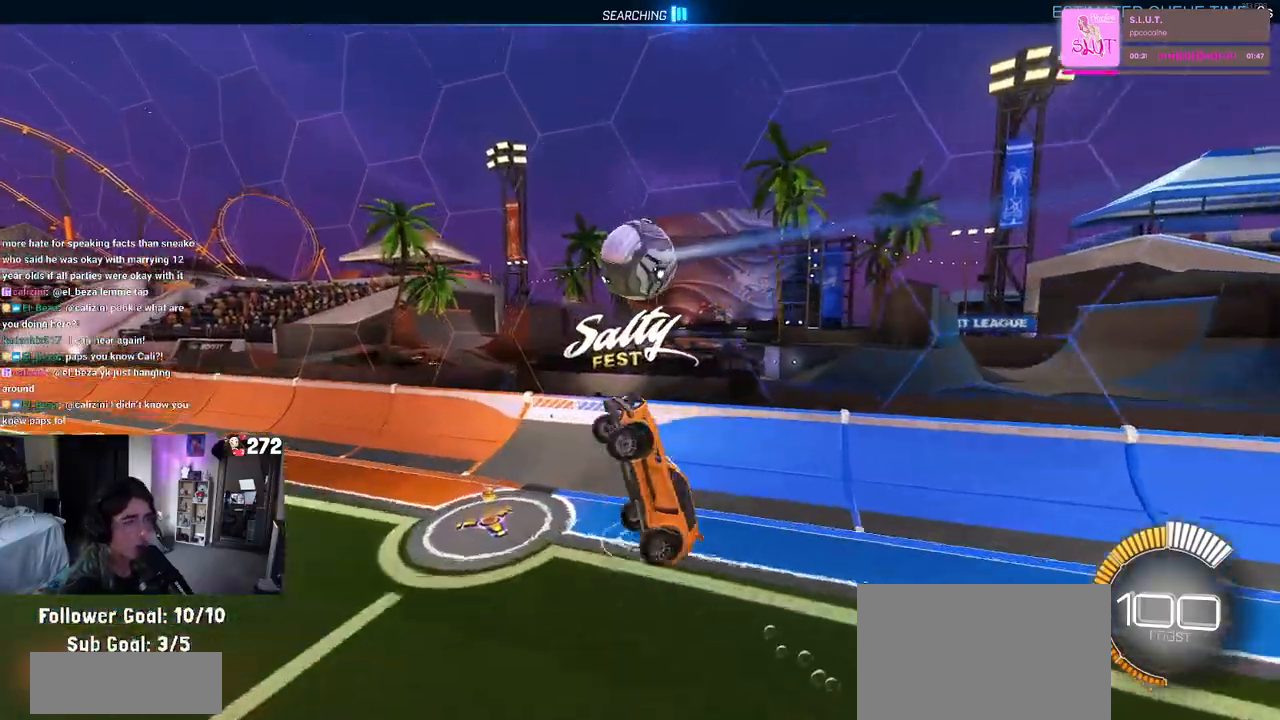
{"buttons": [], "left_stick": "center", "right_stick": "center", "events": [[17, "R1", "down"], [83, "left_stick", "up-left"], [200, "left_stick", "left"], [267, "R1", "up"], [317, "L1", "up"], [400, "left_stick", "center"]]}
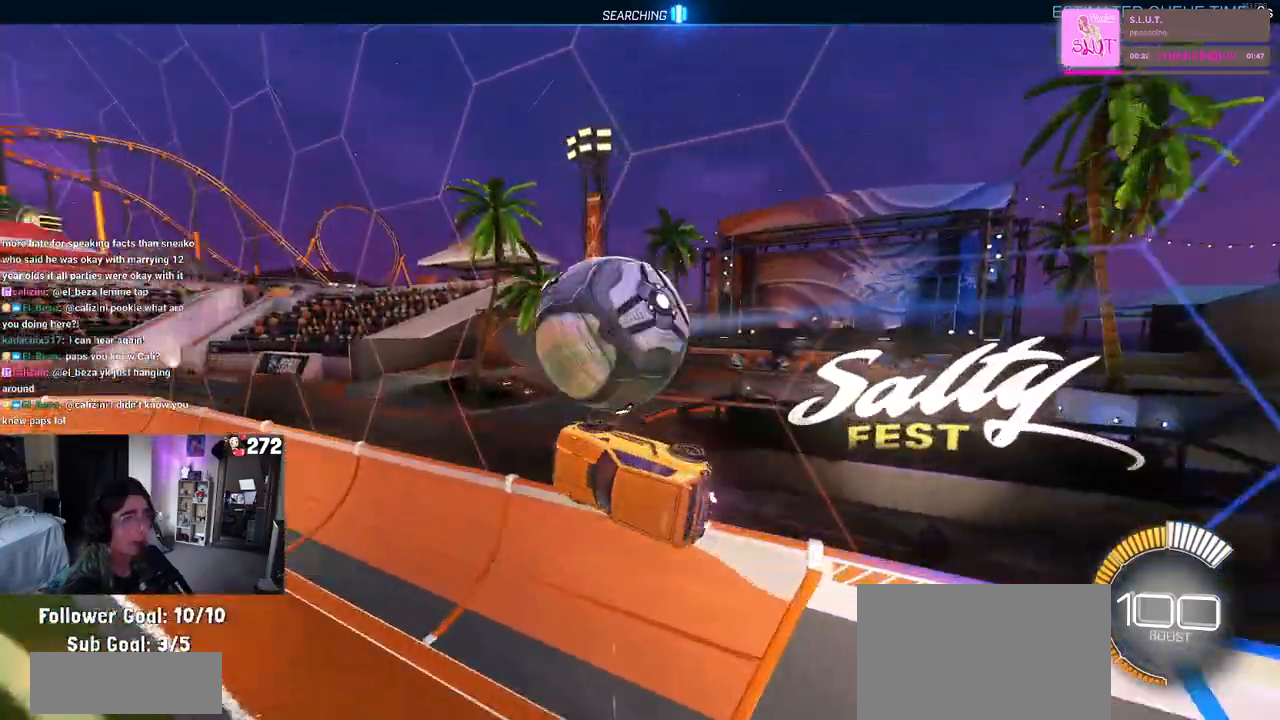
{"buttons": ["SQUARE"], "left_stick": "center", "right_stick": "center", "events": [[17, "left_stick", "up"], [83, "left_stick", "up-right"], [200, "SQUARE", "down"], [500, "left_stick", "center"]]}
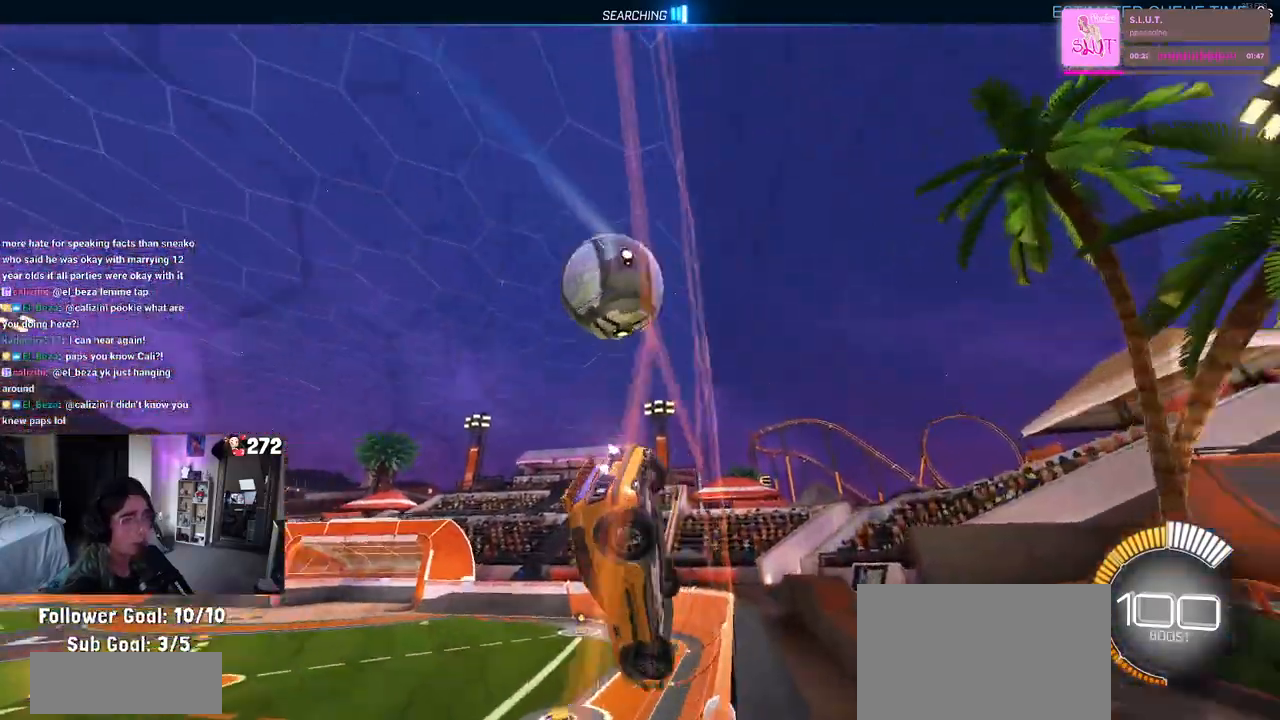
{"buttons": ["SQUARE"], "left_stick": "down-right", "right_stick": "center", "events": [[167, "left_stick", "down-right"], [200, "CROSS", "down"], [317, "CROSS", "up"]]}
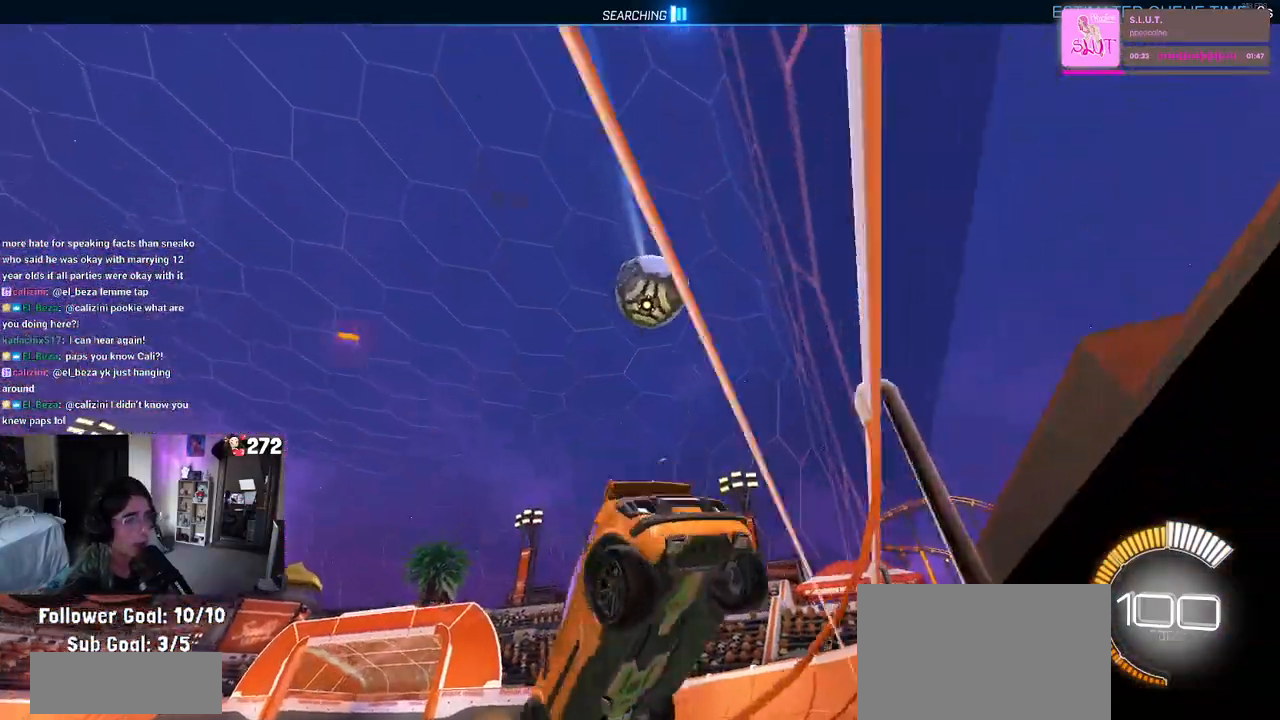
{"buttons": ["CROSS", "SQUARE"], "left_stick": "up-right", "right_stick": "center", "events": [[33, "left_stick", "center"], [300, "CROSS", "down"], [333, "left_stick", "up-right"], [417, "CROSS", "up"], [483, "CROSS", "down"]]}
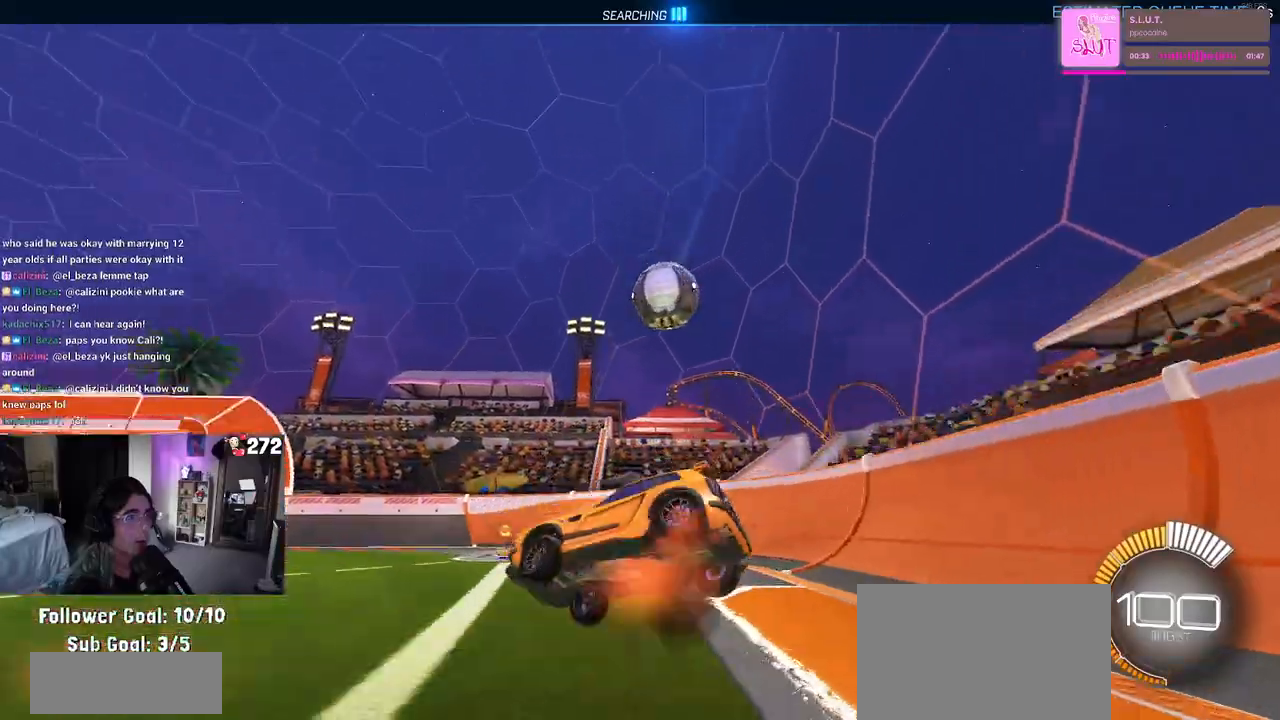
{"buttons": [], "left_stick": "center", "right_stick": "center", "events": [[117, "CROSS", "up"], [117, "SQUARE", "up"], [167, "left_stick", "center"]]}
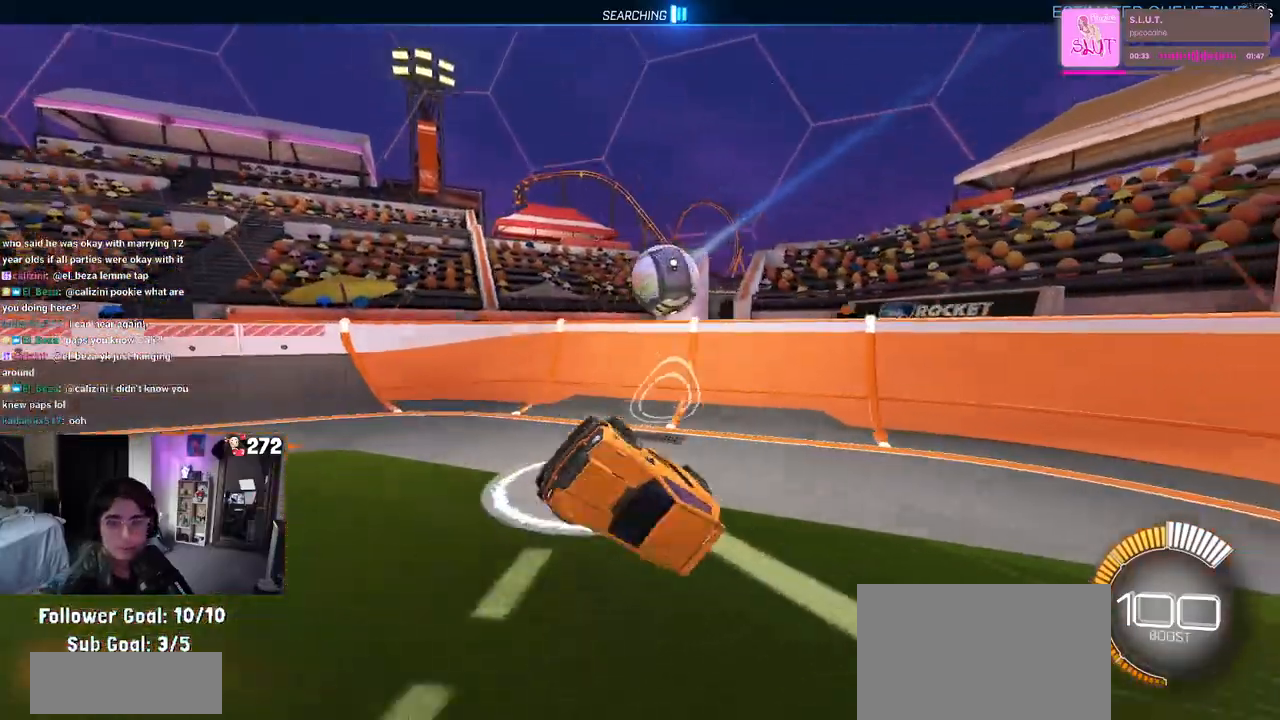
{"buttons": ["L2"], "left_stick": "center", "right_stick": "center", "events": [[200, "left_stick", "right"], [417, "L2", "down"], [433, "left_stick", "center"]]}
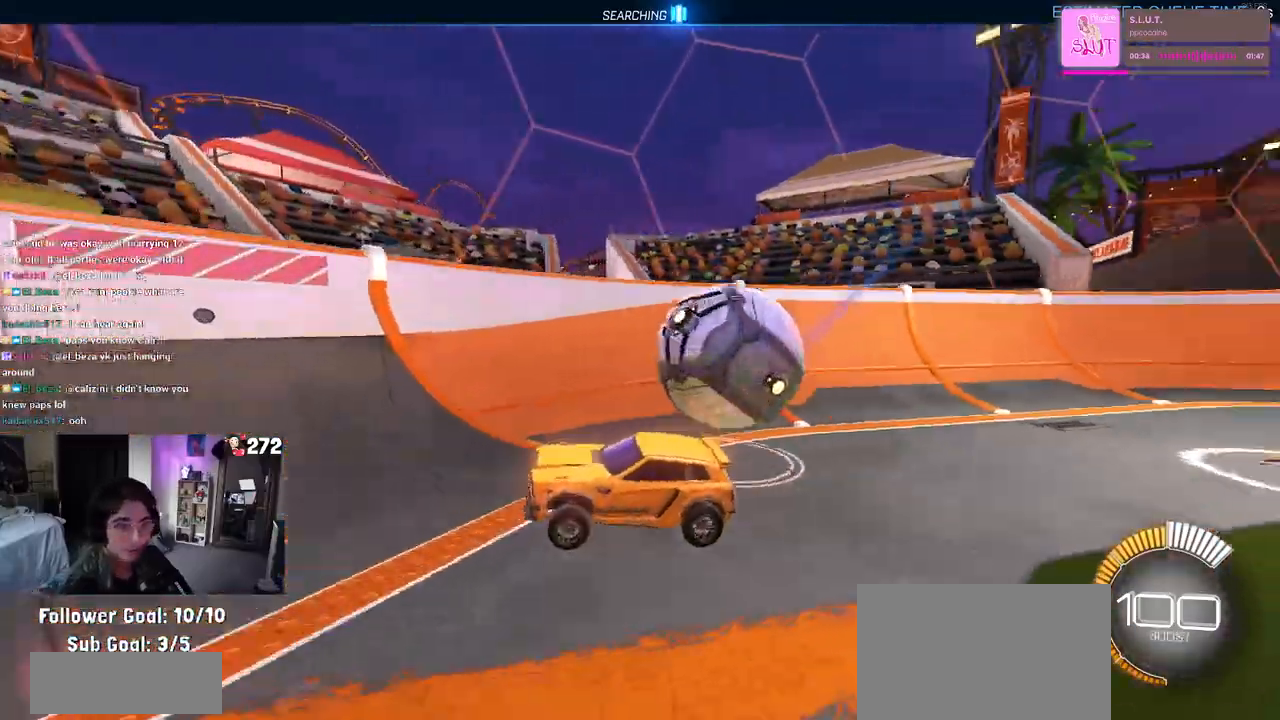
{"buttons": [], "left_stick": "left", "right_stick": "center", "events": [[33, "left_stick", "left"], [417, "L2", "up"]]}
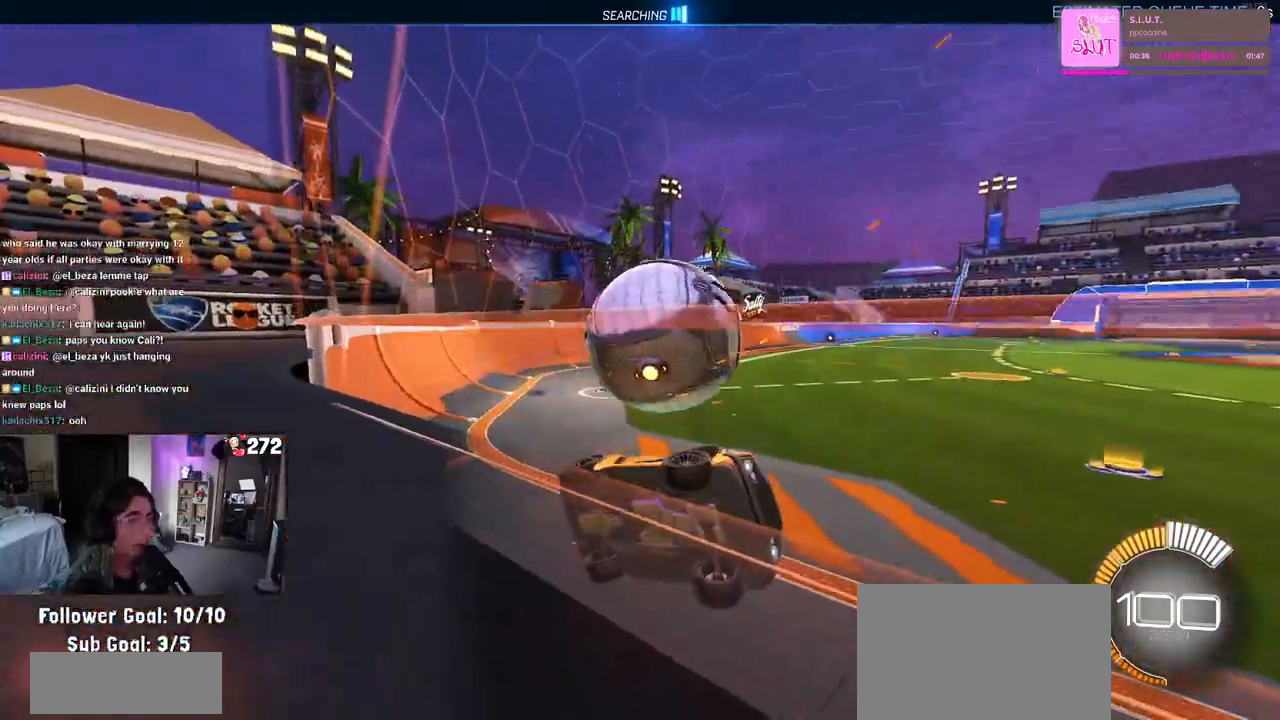
{"buttons": [], "left_stick": "center", "right_stick": "center", "events": [[200, "left_stick", "center"]]}
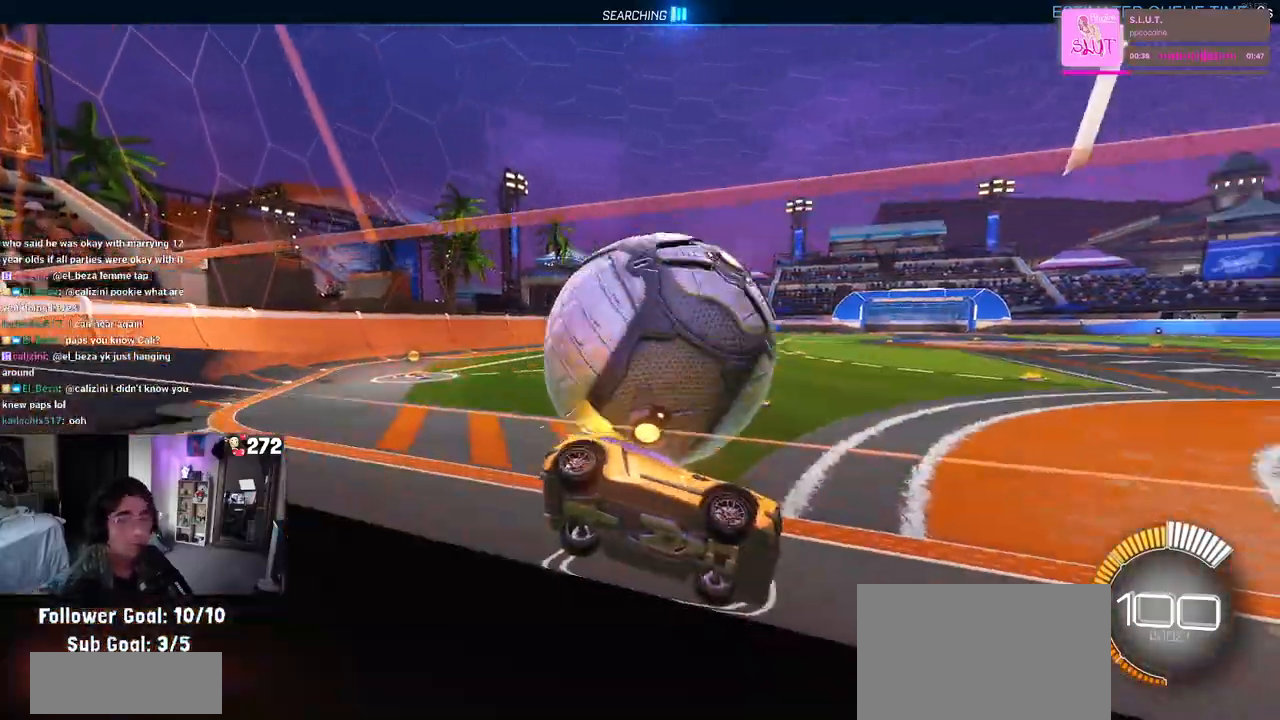
{"buttons": [], "left_stick": "center", "right_stick": "center", "events": [[17, "L2", "down"], [117, "L2", "up"]]}
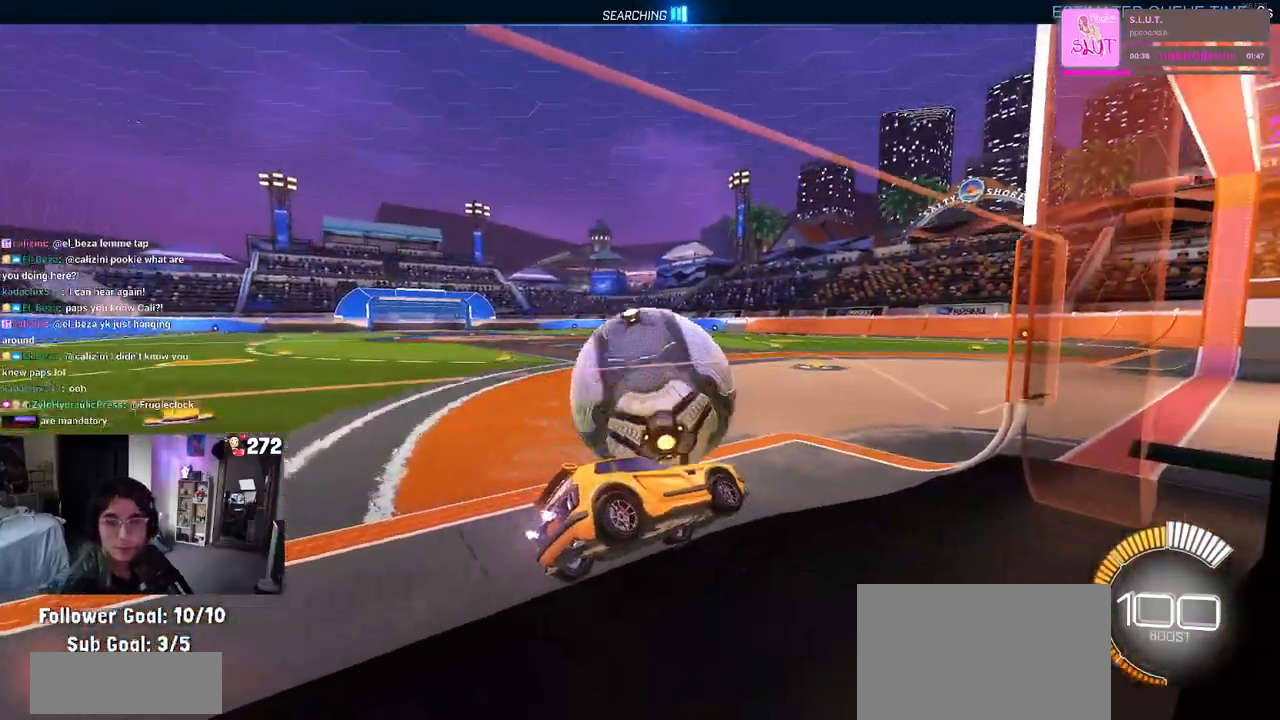
{"buttons": [], "left_stick": "left", "right_stick": "center", "events": [[333, "left_stick", "left"]]}
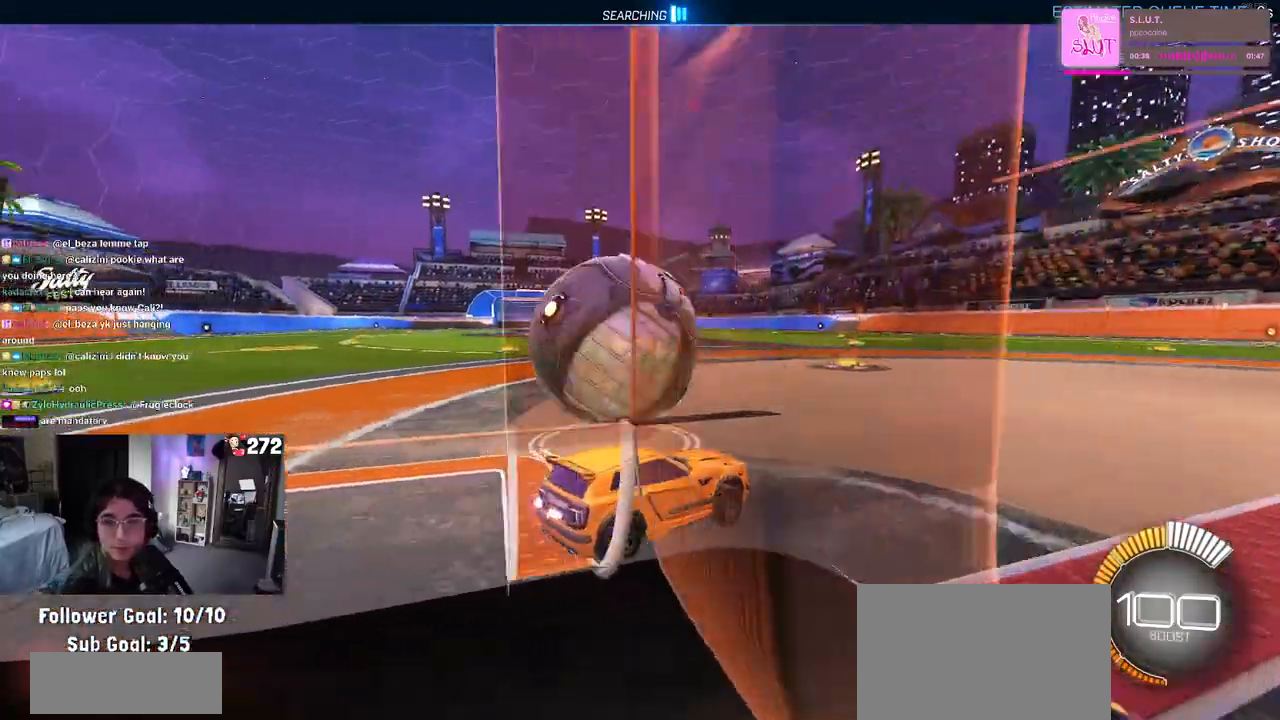
{"buttons": [], "left_stick": "center", "right_stick": "center", "events": [[350, "left_stick", "center"]]}
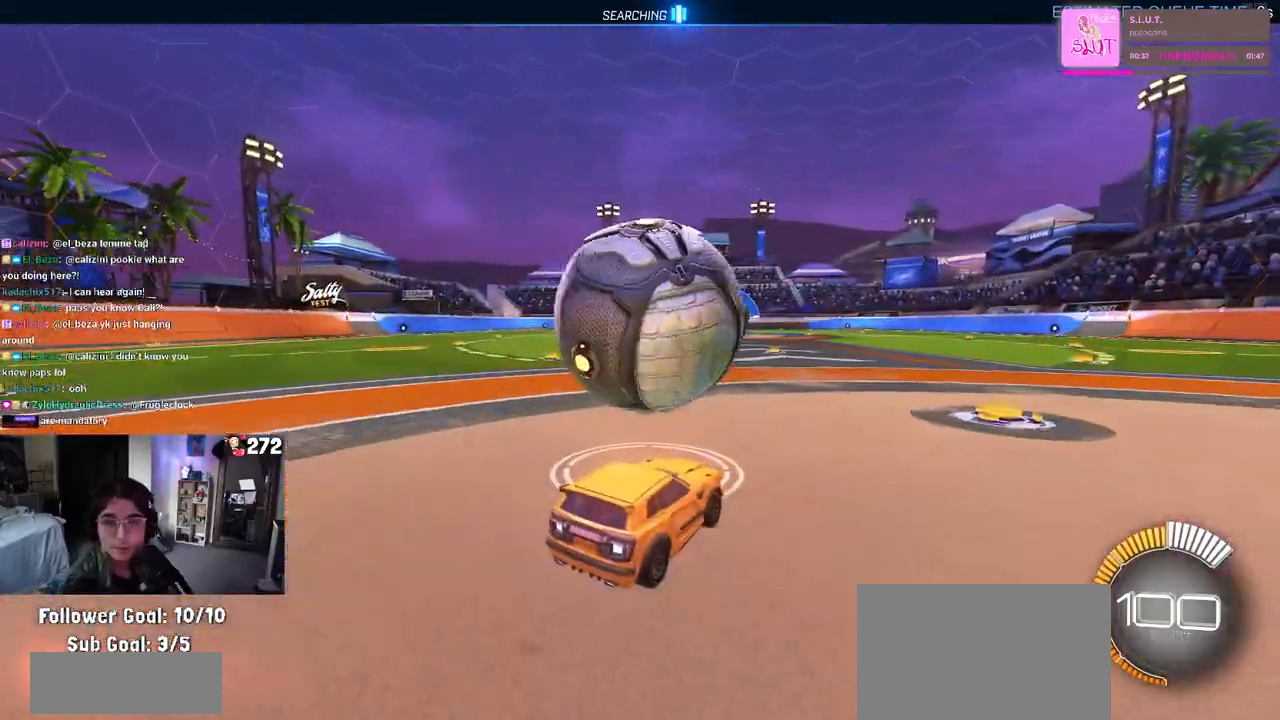
{"buttons": [], "left_stick": "center", "right_stick": "center", "events": [[200, "left_stick", "left"], [317, "left_stick", "center"]]}
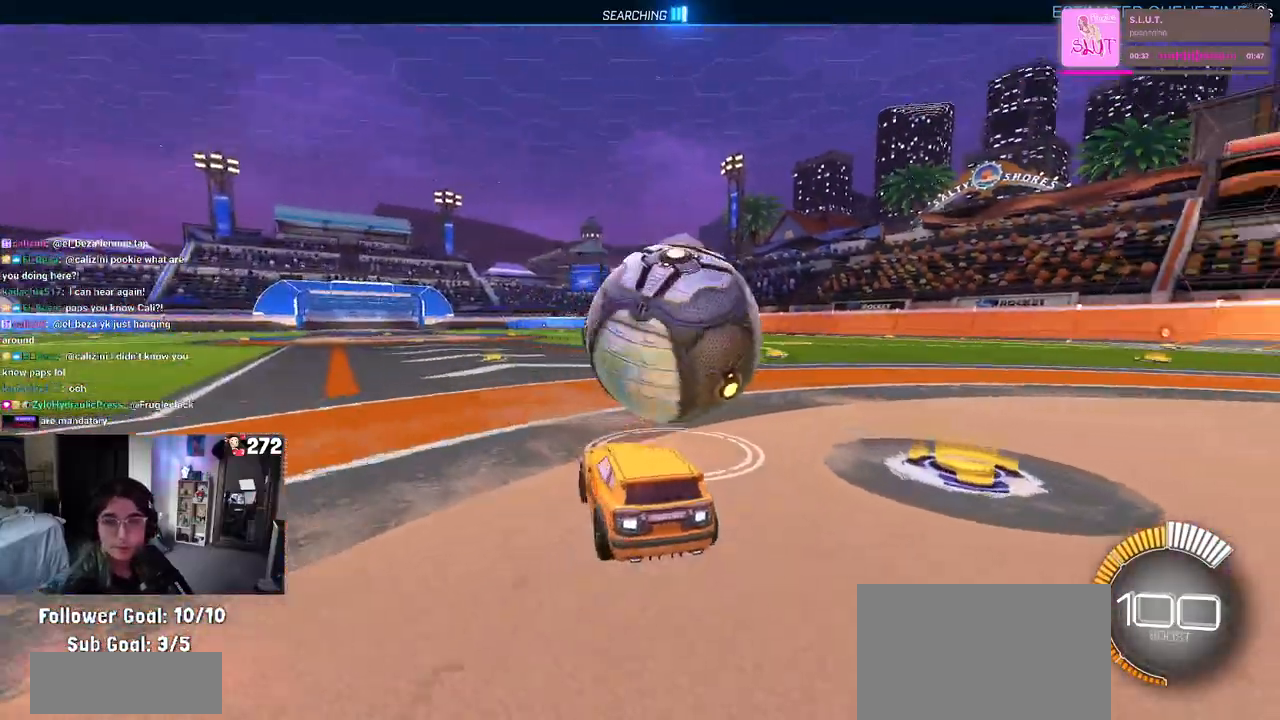
{"buttons": [], "left_stick": "center", "right_stick": "center", "events": [[33, "left_stick", "right"], [250, "left_stick", "center"]]}